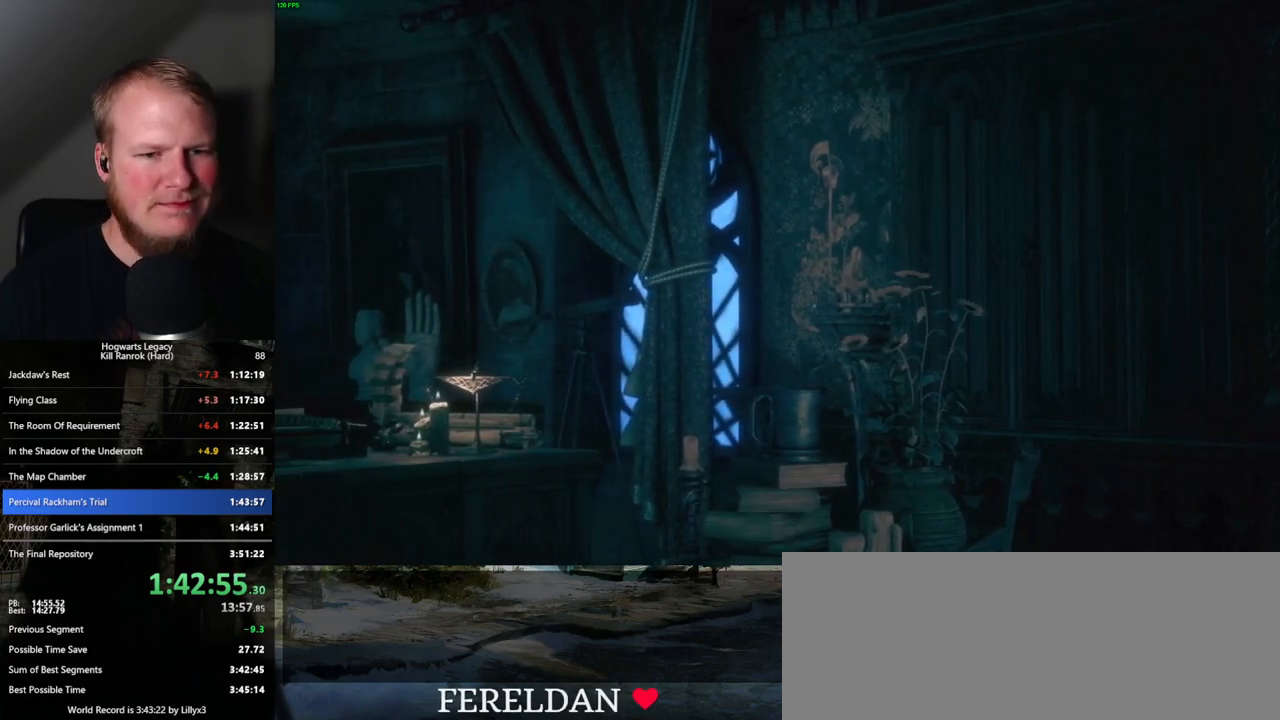
Gameplay with keyboard and mouse; each line is a JSON object with the keys and mouse buttons held at the frame after it. "events" lists presses ("down") and releases ("up") of ".", "/", "0", "1", "2", "3", "4", "5", "6", "7", "8", "9", "a", "alt_l", "alt_r", "b", "backslash", "backspace", "c", "caps_lock", "comma", "ctrl_l", "ctrl_r", "d", "e", "equals", "escape", "f", "f1", "f10", "f11", "f12", "f2", "f3", "f4", "f5", "f6", "f7", "f8", "f9", "g", "h", "i", "j", "k", "l", "lbracket", "m", "minus", "n", "o", "p", "q", "quote", "r", "rbracket", "return", "s", "semicolon", "shift_l", "shift_r", "space", "super", "t", "tab", "tilde", "u", "v", "w", "x", "y", "z", "mouse_left", "mouse_wheel", "mouse_right", "mouse_mb4" and "mouse_mb5" between this image and that frame as [ms after this image, input, new state], when the widget could be followed in between. "mouse_left", "mouse_wheel", "mouse_right", "mouse_mb4", "mouse_mb5" = the "left", "wheel", "right", "mb4", "mb5" buttons of the "mouse" list. No other keys are recorded. "wheel" means that the mouse wheel is clicked or scrolled. Mouse movement is not recorded.
{"keys": ["q"], "mouse": [], "events": [[383, "q", "down"]]}
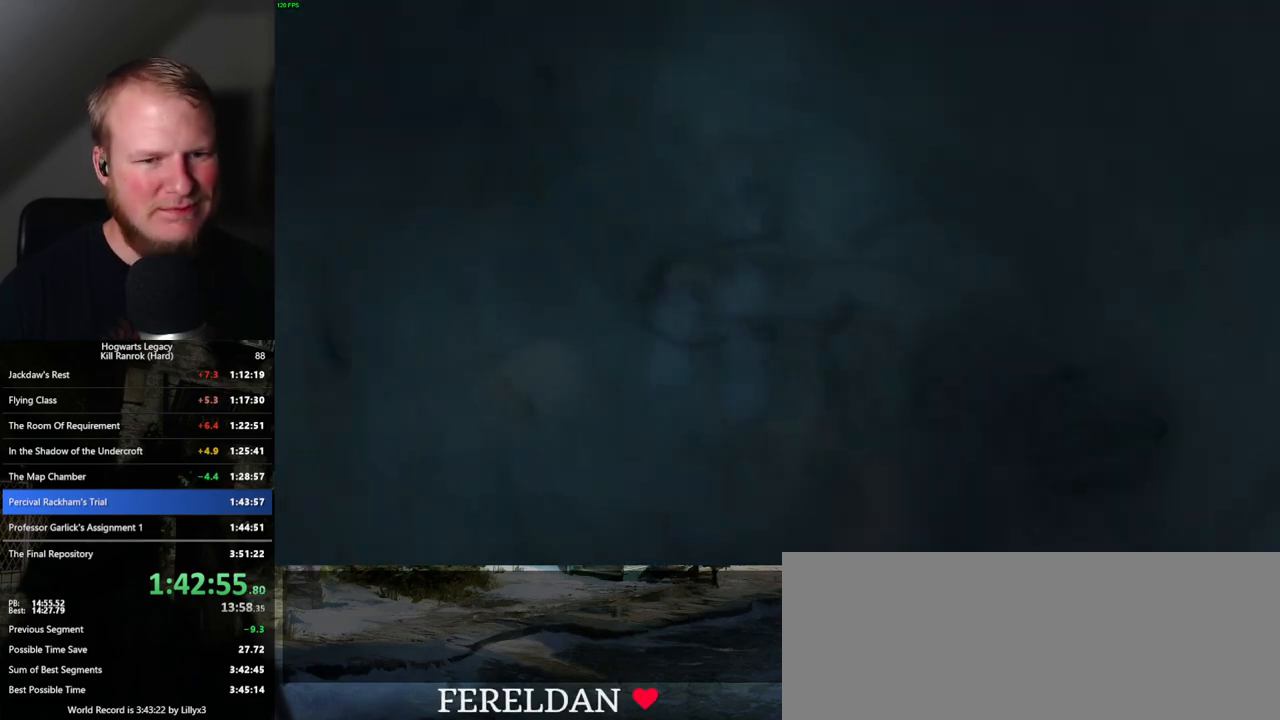
{"keys": ["q"], "mouse": [], "events": [[183, "q", "up"], [267, "q", "down"], [417, "q", "up"], [500, "q", "down"]]}
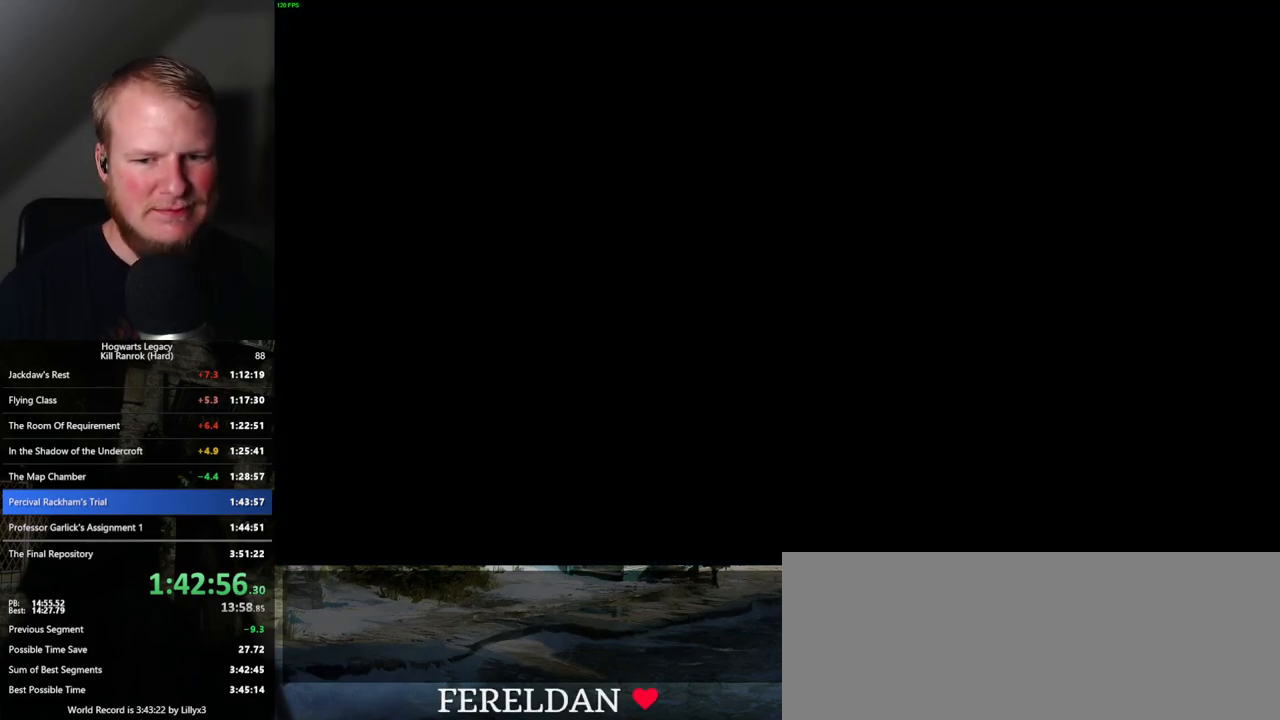
{"keys": ["q"], "mouse": [], "events": []}
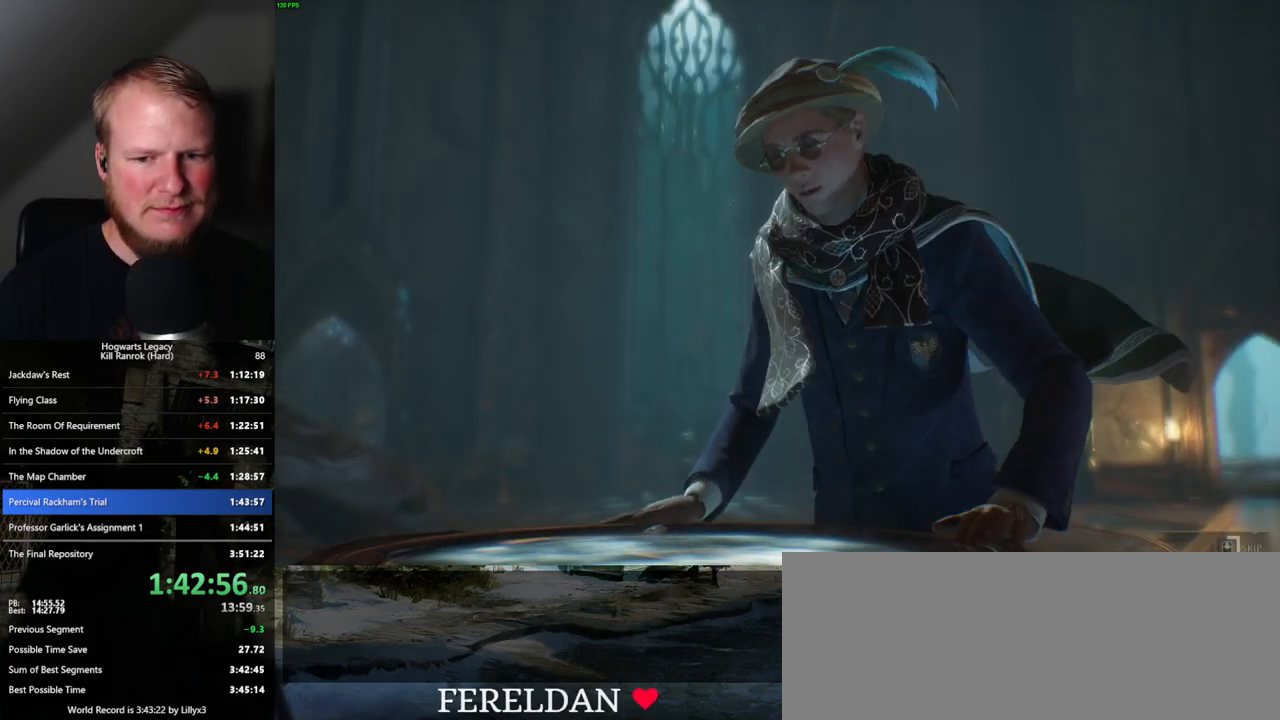
{"keys": ["q"], "mouse": [], "events": []}
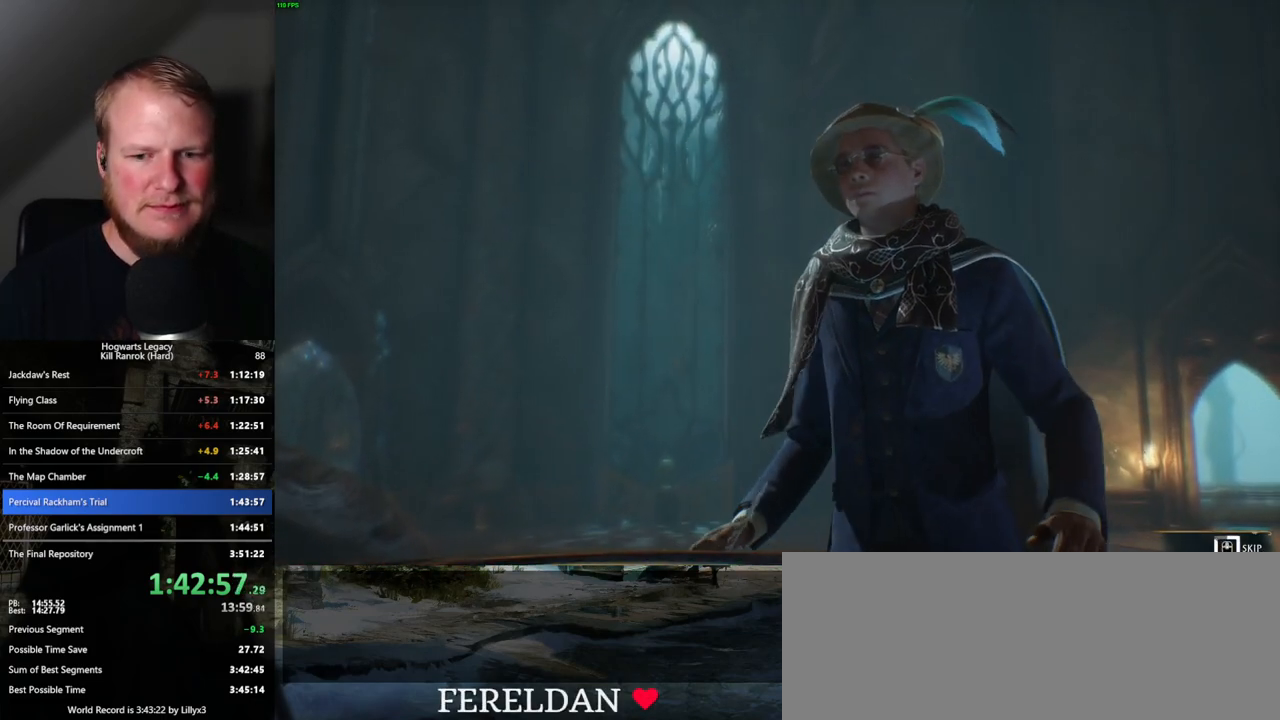
{"keys": ["q"], "mouse": [], "events": []}
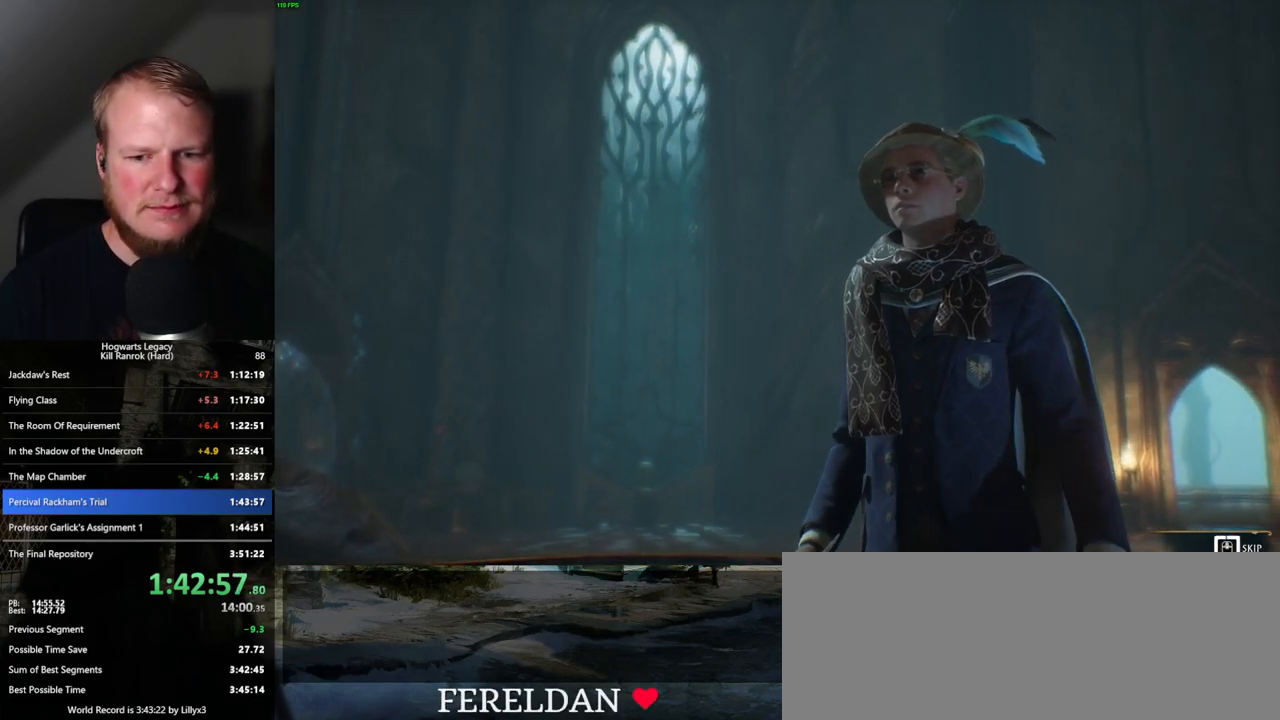
{"keys": ["q"], "mouse": [], "events": []}
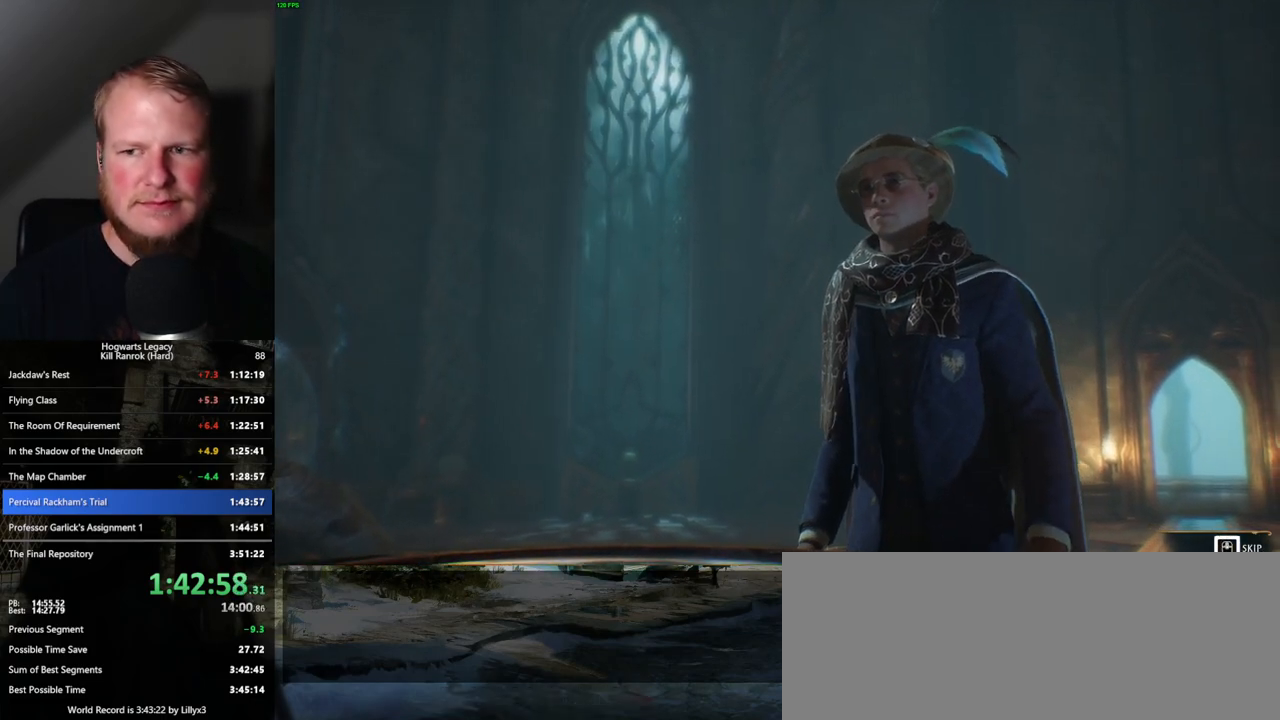
{"keys": ["d"], "mouse": [], "events": [[333, "q", "up"], [450, "d", "down"]]}
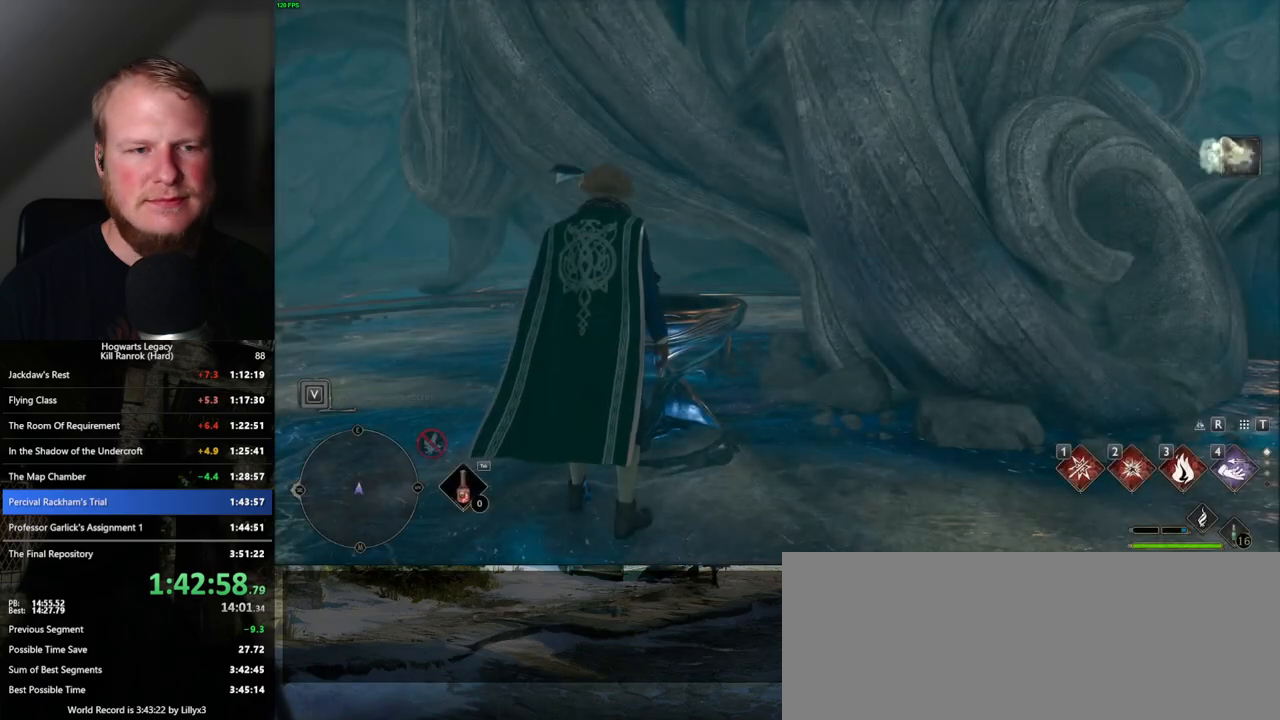
{"keys": ["w"], "mouse": [], "events": [[150, "space", "down"], [183, "w", "down"], [233, "shift_l", "down"], [317, "space", "up"], [433, "shift_l", "up"], [483, "d", "up"]]}
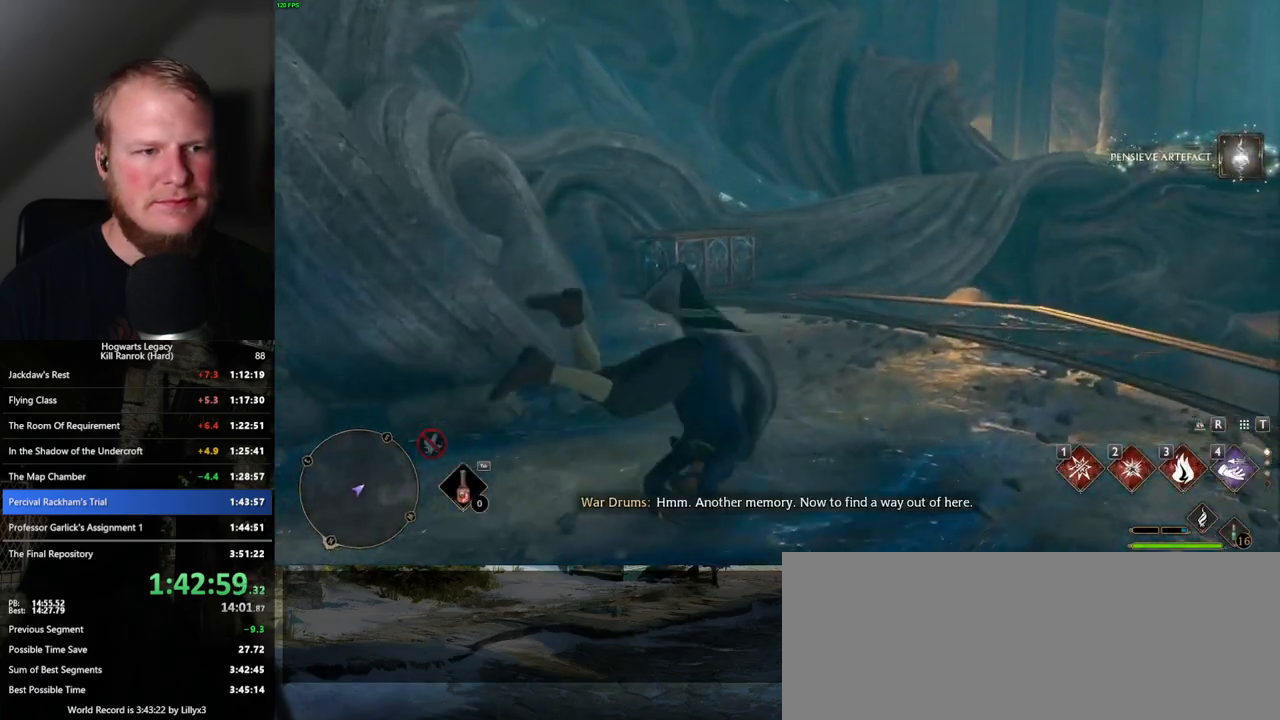
{"keys": ["w"], "mouse": [], "events": []}
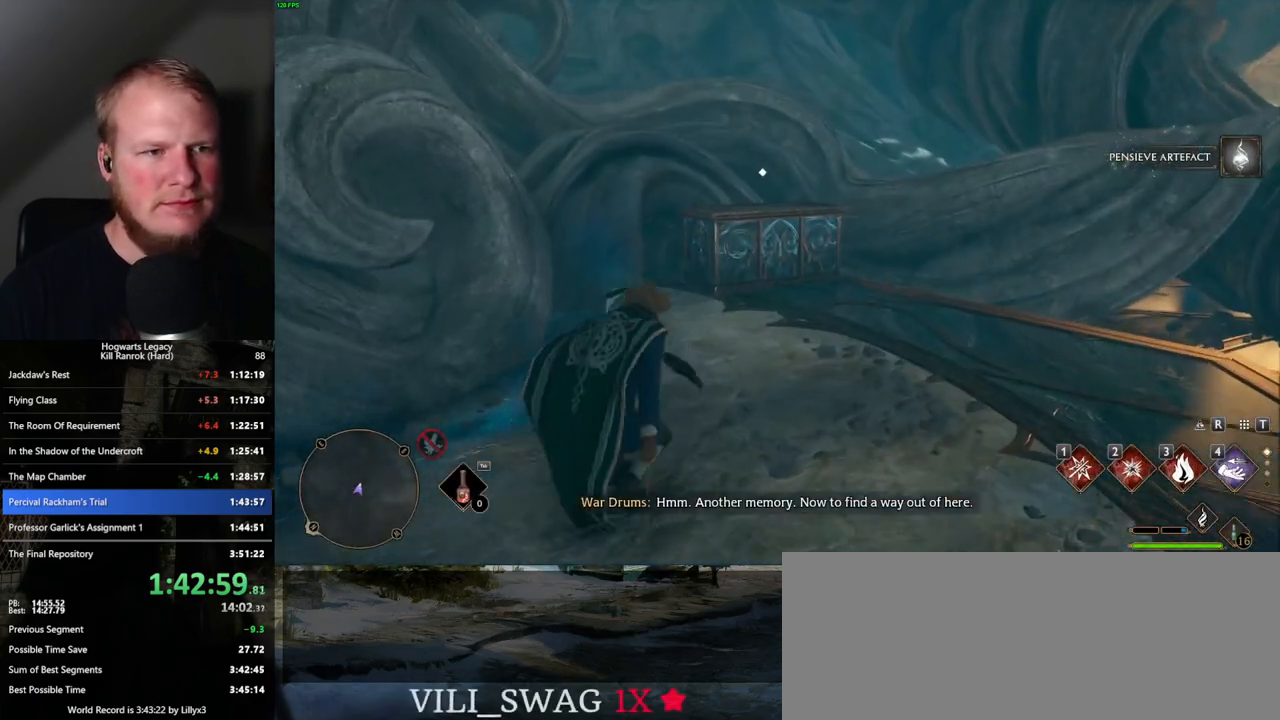
{"keys": ["w"], "mouse": [], "events": []}
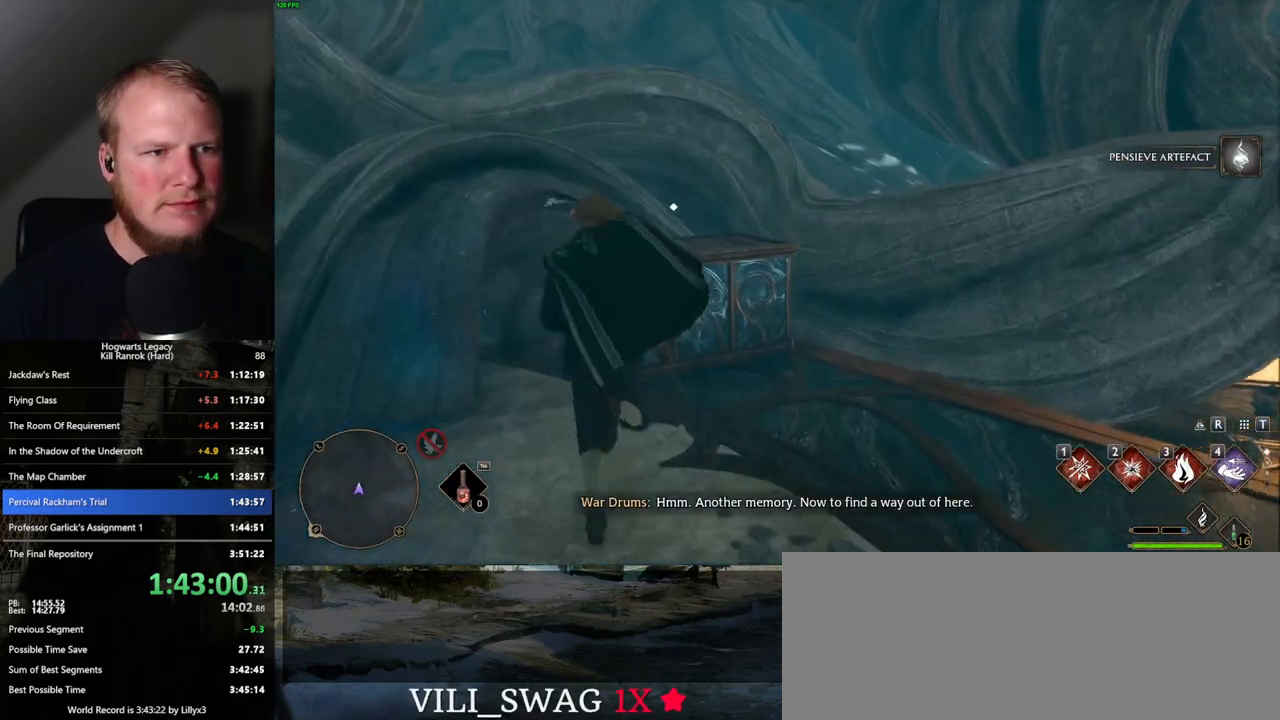
{"keys": ["d", "space", "w"], "mouse": [], "events": [[117, "f", "down"], [200, "f", "up"], [300, "d", "down"], [383, "space", "down"]]}
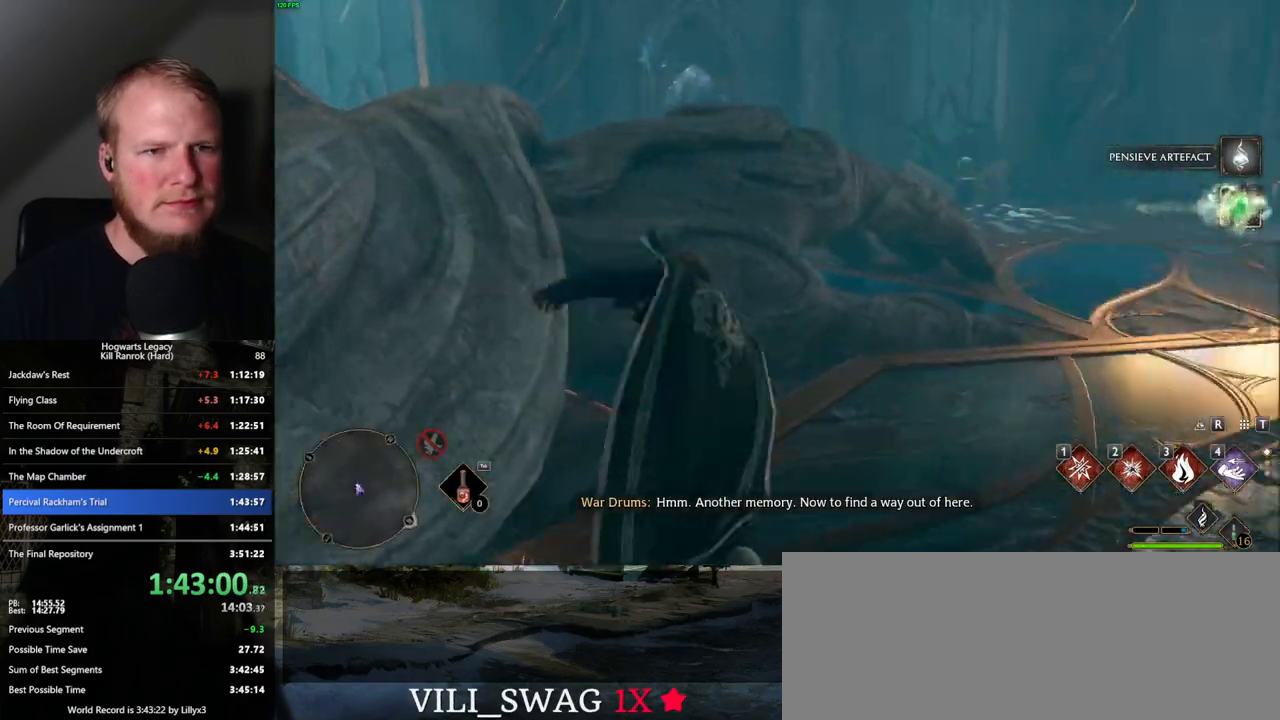
{"keys": ["w"], "mouse": [], "events": [[300, "d", "up"], [483, "space", "up"]]}
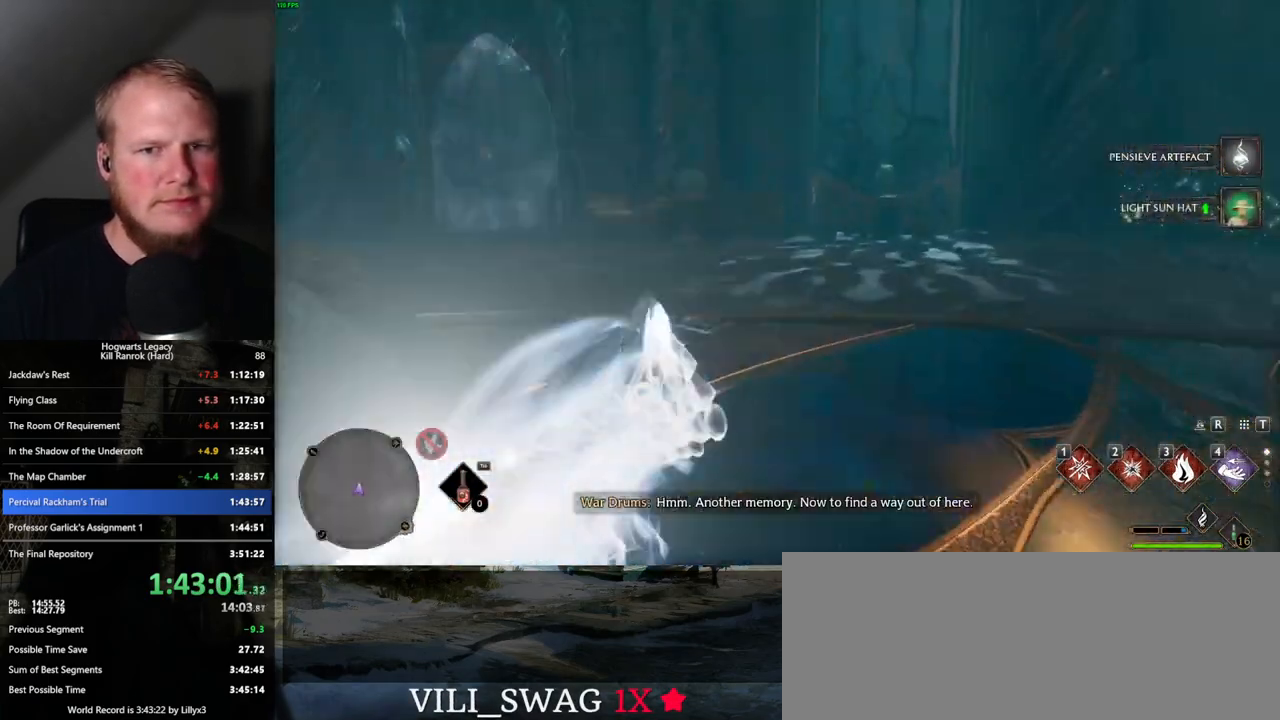
{"keys": ["space", "w"], "mouse": [], "events": [[417, "space", "down"]]}
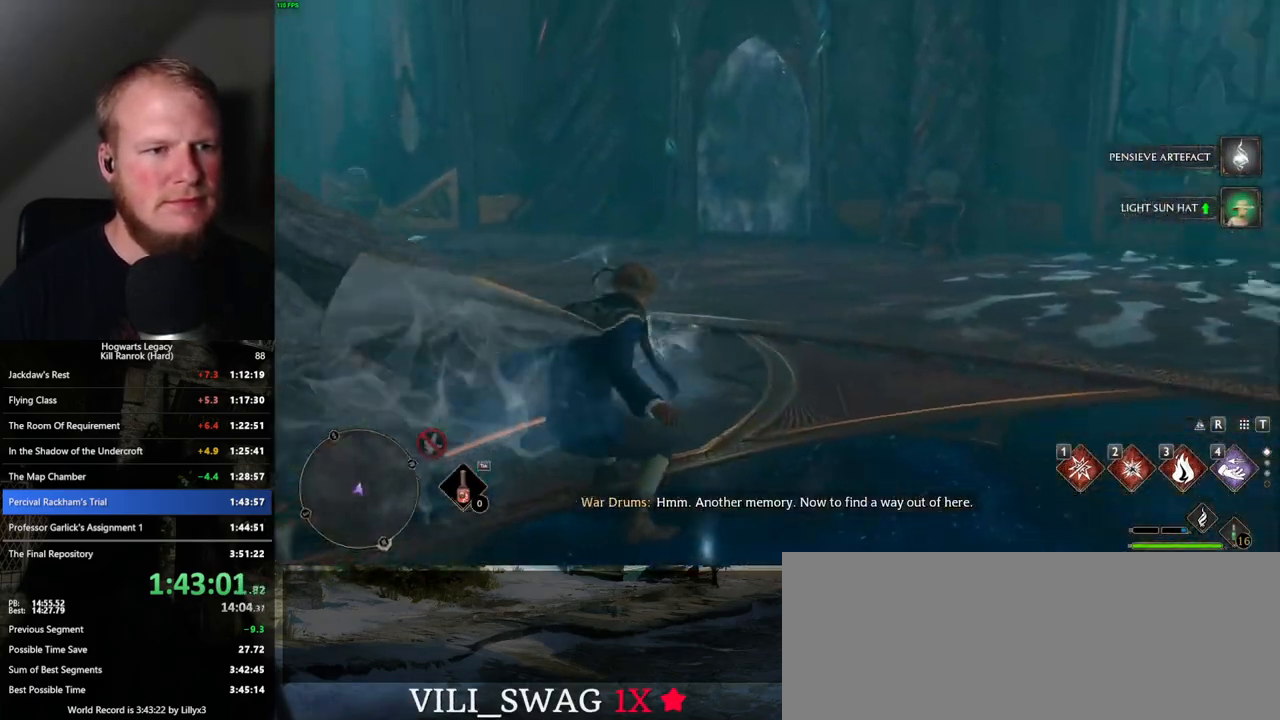
{"keys": ["w"], "mouse": [], "events": [[400, "space", "up"]]}
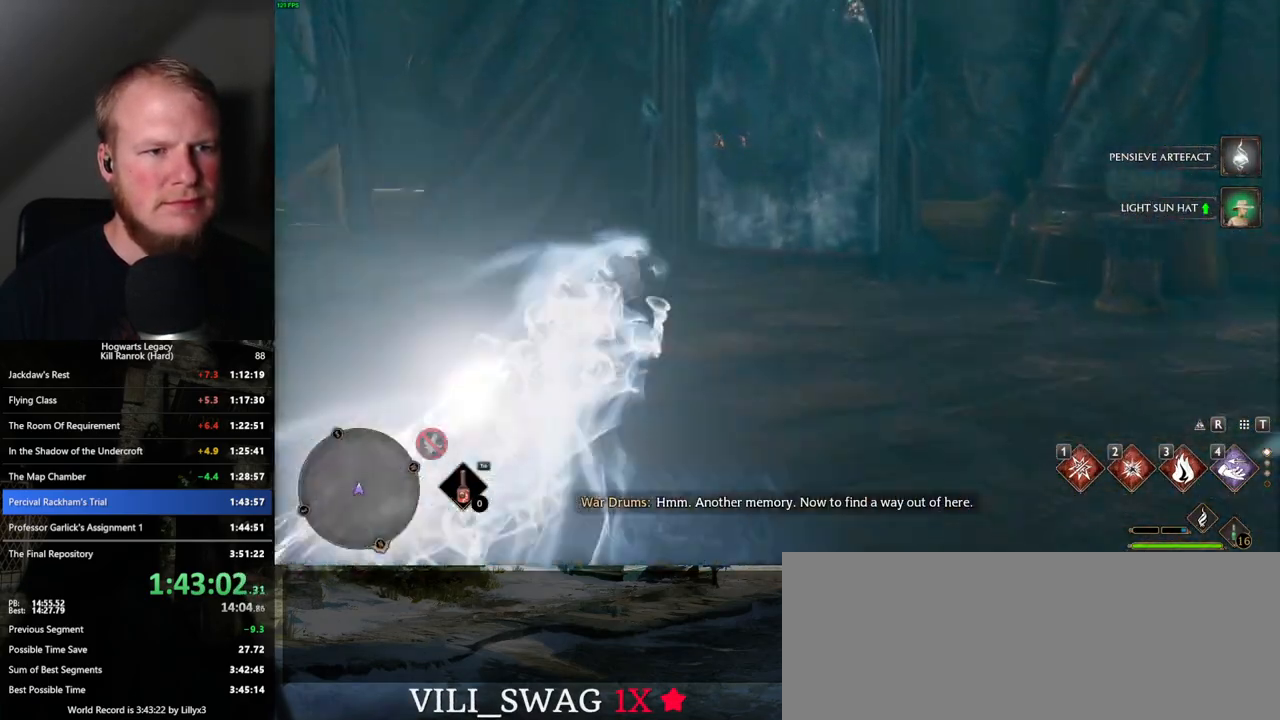
{"keys": ["w"], "mouse": [], "events": []}
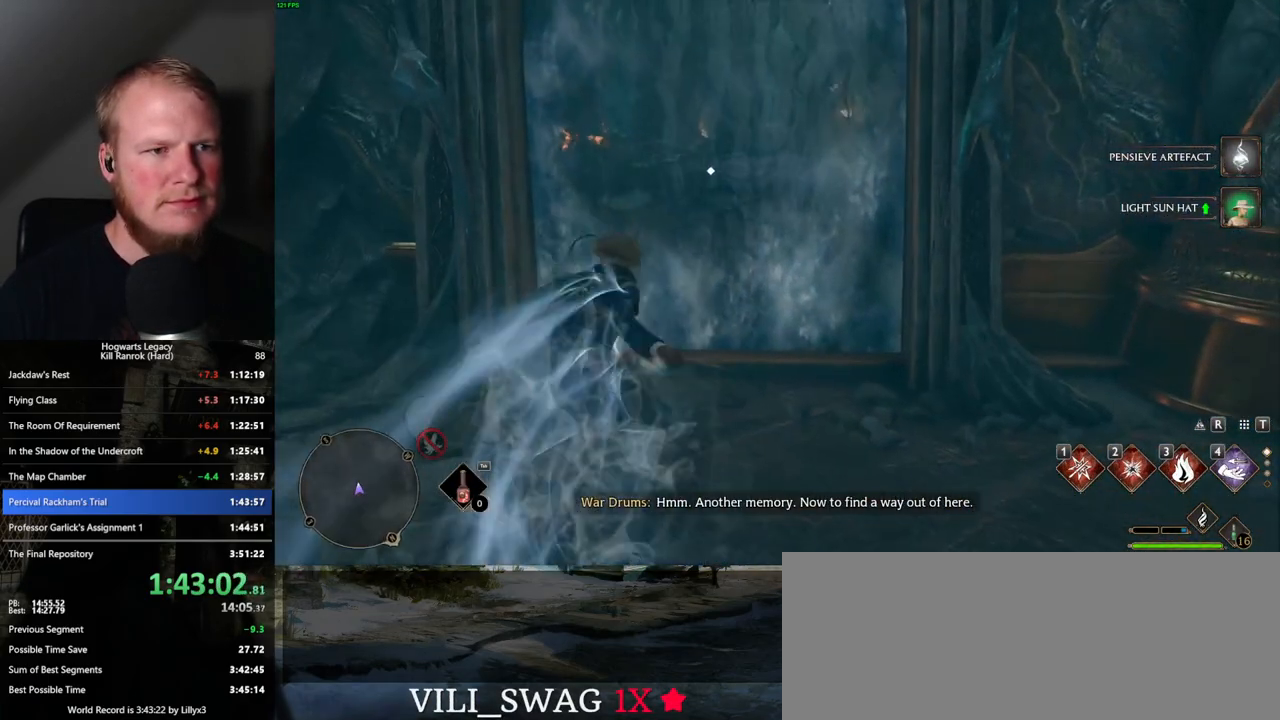
{"keys": ["f"], "mouse": [], "events": [[333, "w", "up"], [350, "f", "down"]]}
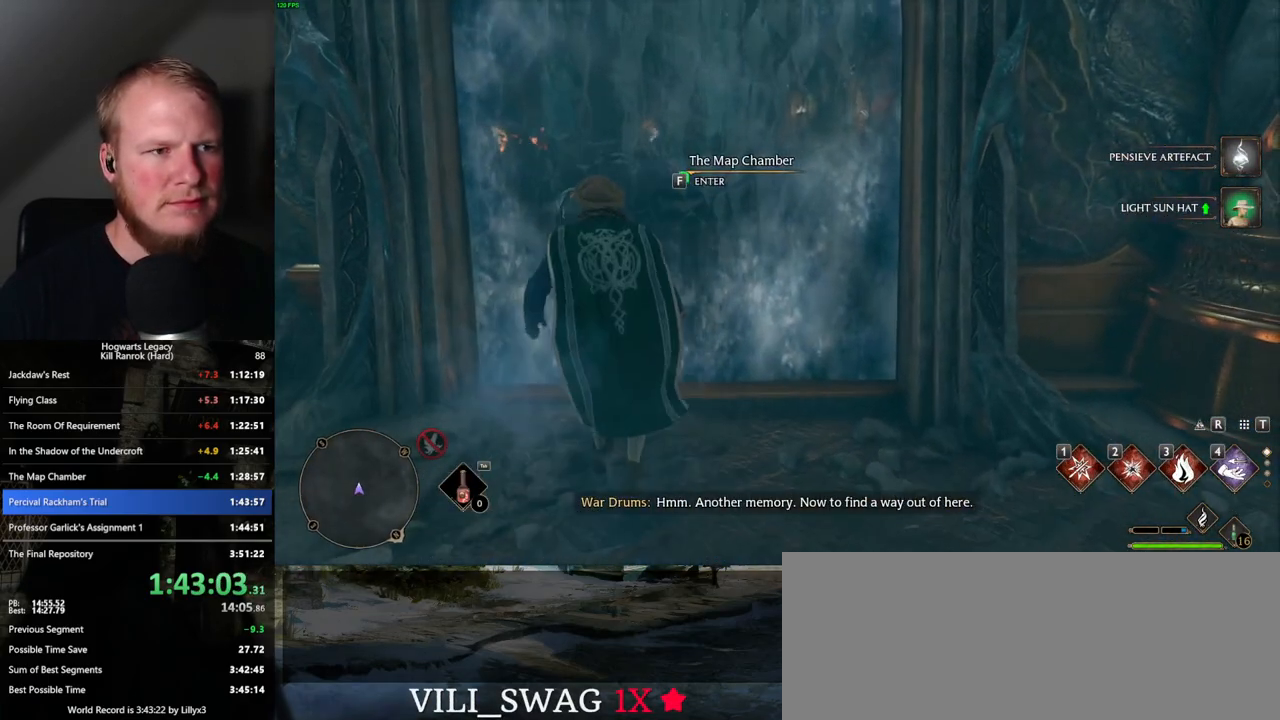
{"keys": ["f"], "mouse": [], "events": []}
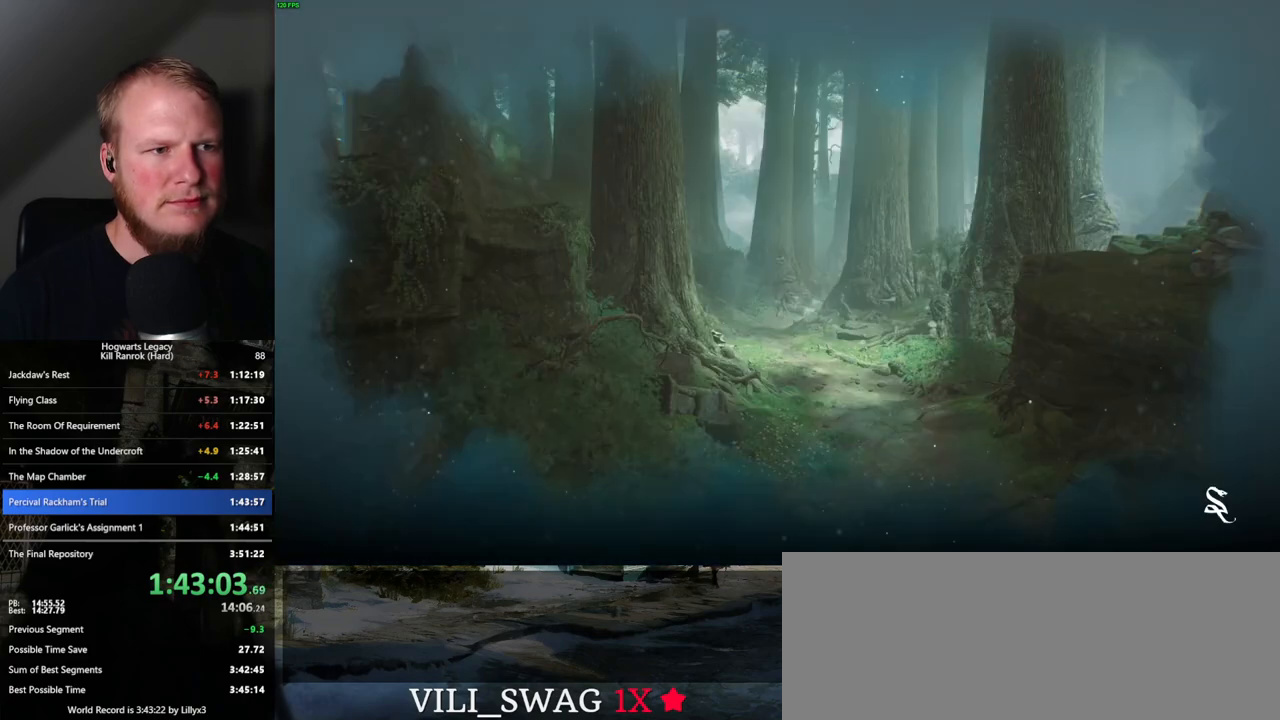
{"keys": ["f"], "mouse": [], "events": []}
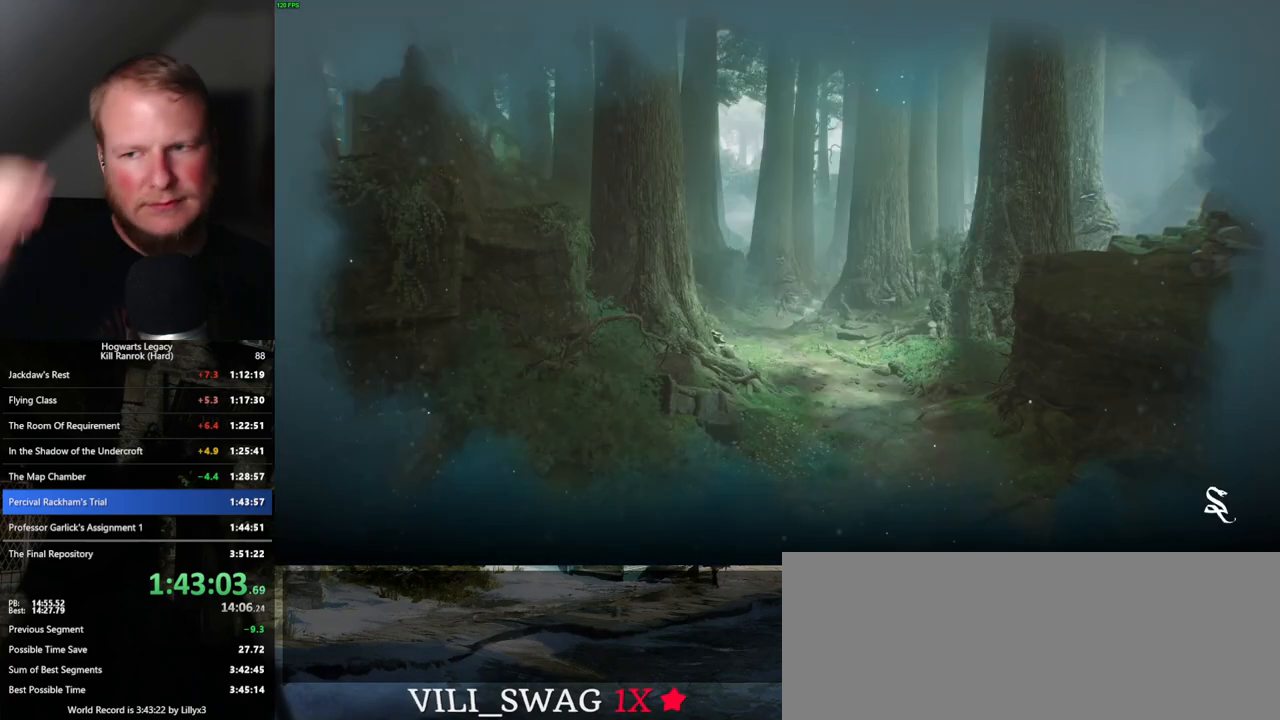
{"keys": [], "mouse": [], "events": [[483, "f", "up"]]}